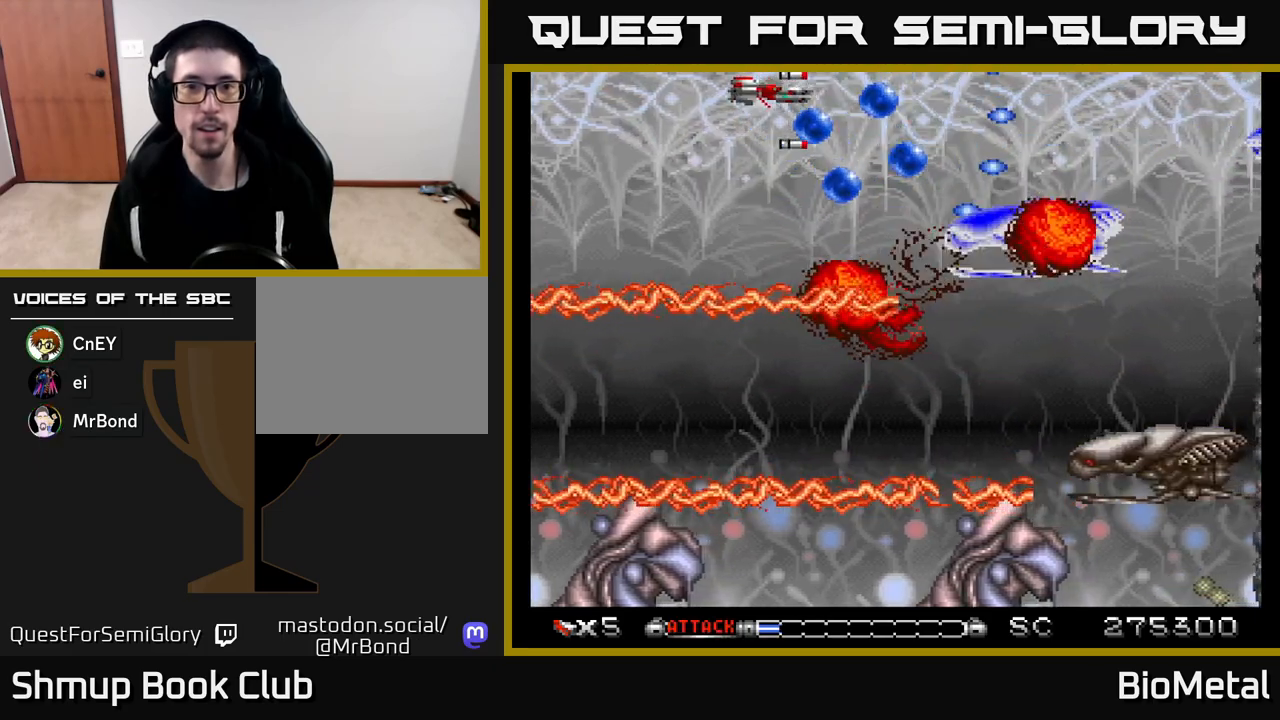
Gameplay with a controller (Xbox layout); each line is a JSON object with the inputs held at the frame after it. "events" lists button and stick changes between this image and that frame as [ms after this image, input, new state], when the widget could be followed in between.
{"buttons": ["A", "DPAD_LEFT"], "left_stick": "center", "right_stick": "center", "events": [[100, "DPAD_LEFT", "up"], [150, "DPAD_UP", "up"], [383, "DPAD_RIGHT", "down"], [417, "DPAD_RIGHT", "up"], [483, "DPAD_LEFT", "down"]]}
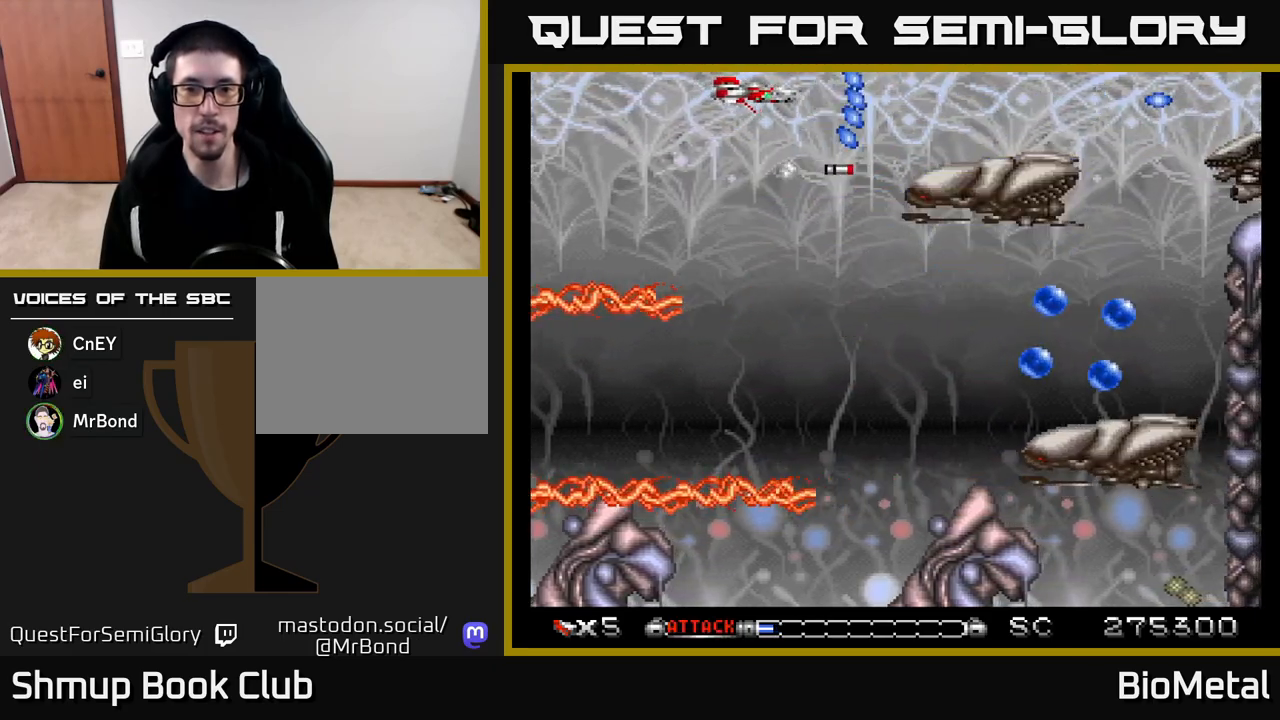
{"buttons": ["A", "DPAD_UP", "DPAD_LEFT"], "left_stick": "center", "right_stick": "center", "events": [[133, "DPAD_LEFT", "up"], [183, "DPAD_DOWN", "down"], [217, "DPAD_LEFT", "down"], [283, "DPAD_LEFT", "up"], [400, "DPAD_DOWN", "up"], [417, "DPAD_LEFT", "down"], [467, "DPAD_UP", "down"]]}
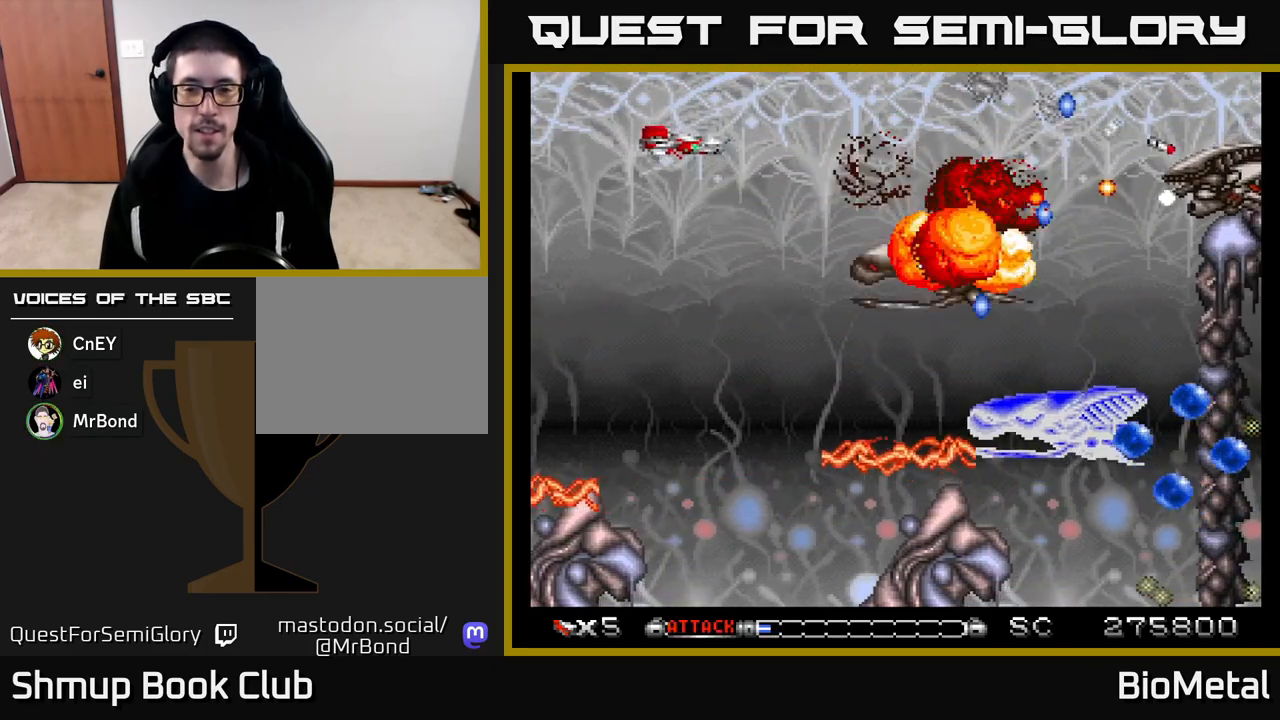
{"buttons": ["A", "DPAD_UP"], "left_stick": "center", "right_stick": "center", "events": [[67, "DPAD_UP", "up"], [150, "DPAD_DOWN", "down"], [167, "DPAD_LEFT", "up"], [267, "DPAD_DOWN", "up"], [300, "DPAD_UP", "down"]]}
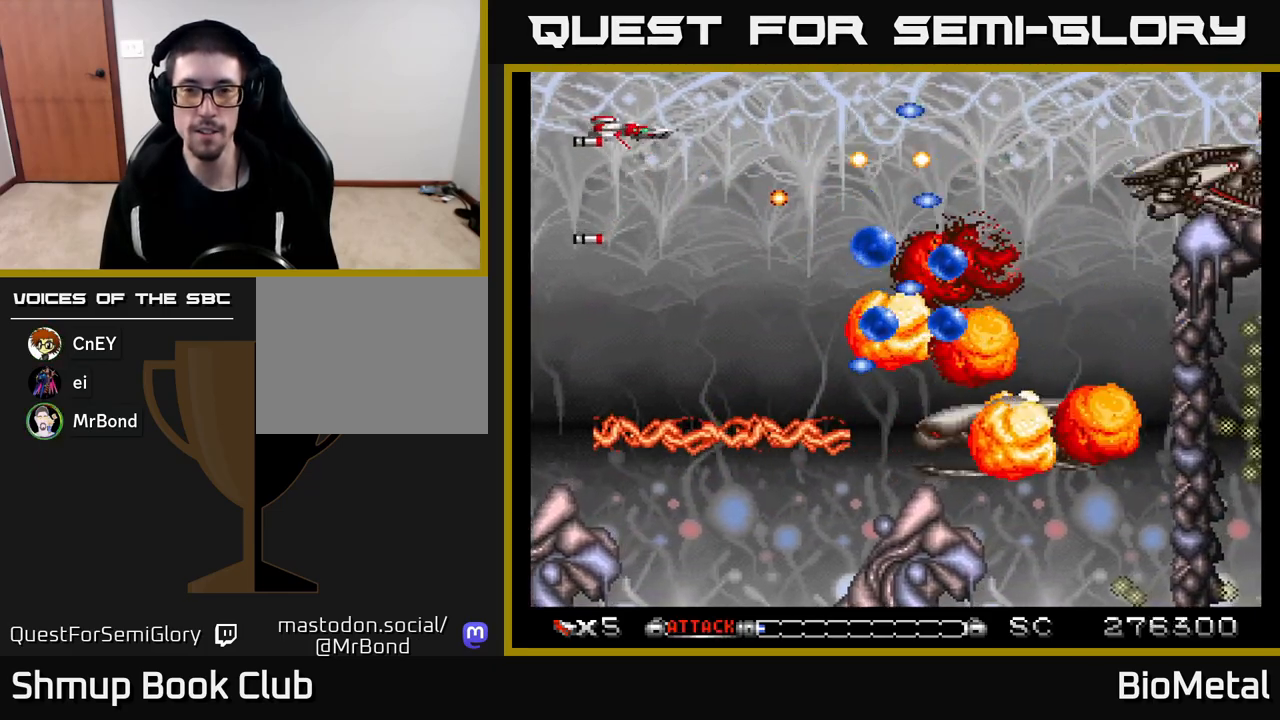
{"buttons": ["A", "DPAD_UP", "DPAD_RIGHT"], "left_stick": "center", "right_stick": "center", "events": [[17, "DPAD_UP", "up"], [200, "DPAD_UP", "down"], [217, "DPAD_LEFT", "down"], [317, "DPAD_LEFT", "up"], [383, "DPAD_RIGHT", "down"]]}
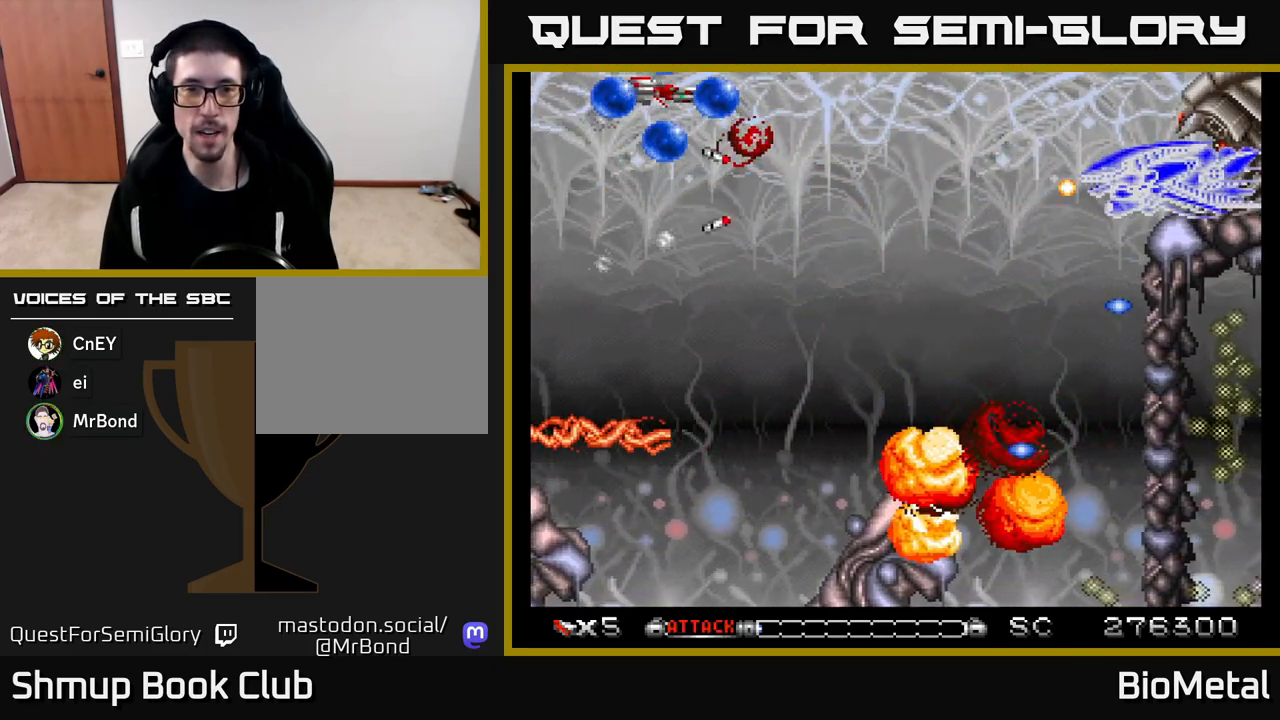
{"buttons": ["A", "DPAD_DOWN"], "left_stick": "center", "right_stick": "center", "events": [[33, "DPAD_UP", "up"], [100, "DPAD_DOWN", "down"], [133, "DPAD_RIGHT", "up"], [267, "DPAD_LEFT", "down"], [300, "DPAD_DOWN", "up"], [367, "R2", "down"], [467, "DPAD_DOWN", "down"], [483, "R2", "up"], [500, "DPAD_LEFT", "up"]]}
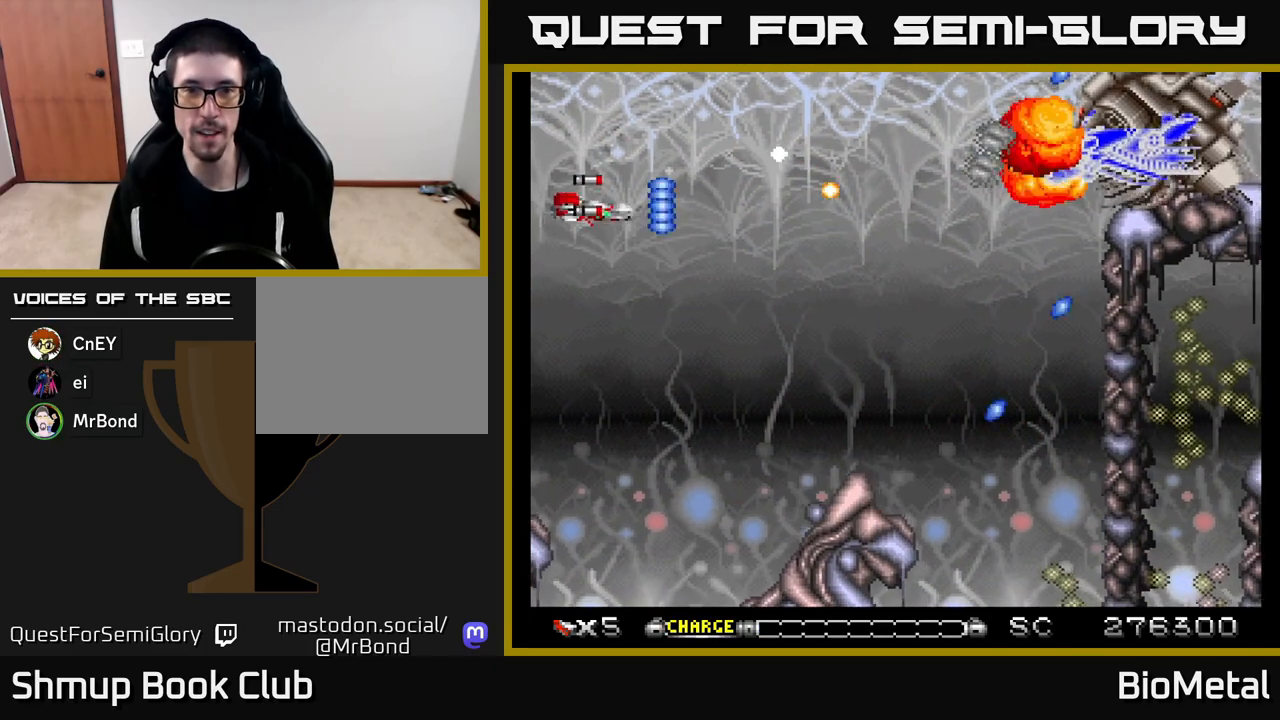
{"buttons": ["A"], "left_stick": "center", "right_stick": "center", "events": [[83, "DPAD_RIGHT", "down"], [217, "DPAD_DOWN", "up"], [367, "DPAD_UP", "down"], [400, "DPAD_RIGHT", "up"], [483, "DPAD_UP", "up"]]}
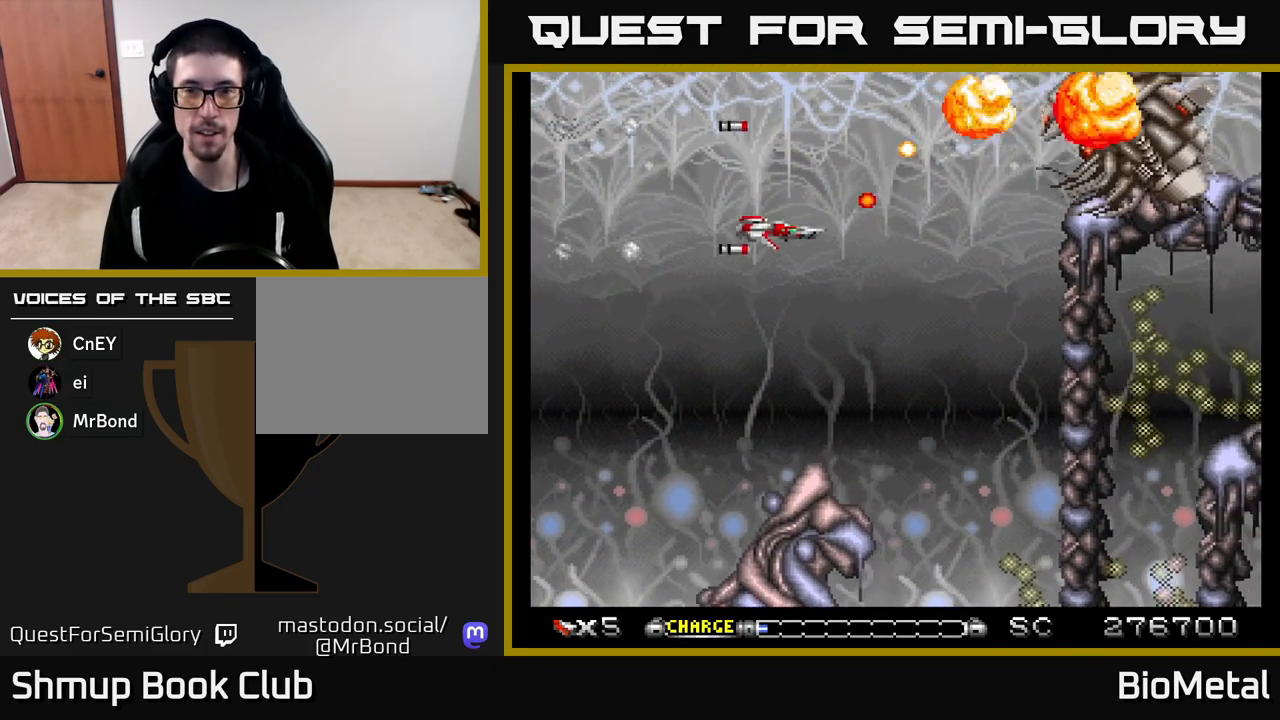
{"buttons": ["A", "DPAD_UP", "DPAD_LEFT"], "left_stick": "center", "right_stick": "center", "events": [[117, "DPAD_DOWN", "down"], [383, "DPAD_DOWN", "up"], [433, "DPAD_UP", "down"], [483, "DPAD_LEFT", "down"]]}
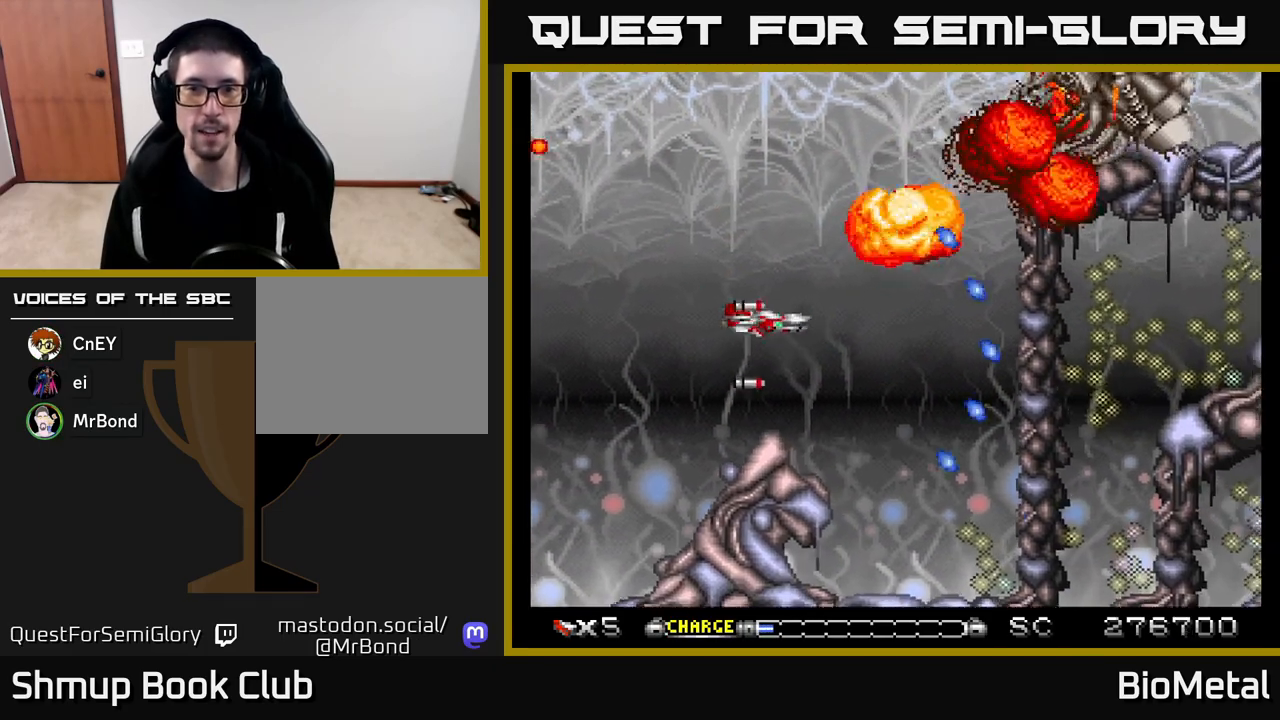
{"buttons": ["A"], "left_stick": "center", "right_stick": "center", "events": [[217, "DPAD_UP", "up"], [250, "DPAD_LEFT", "up"]]}
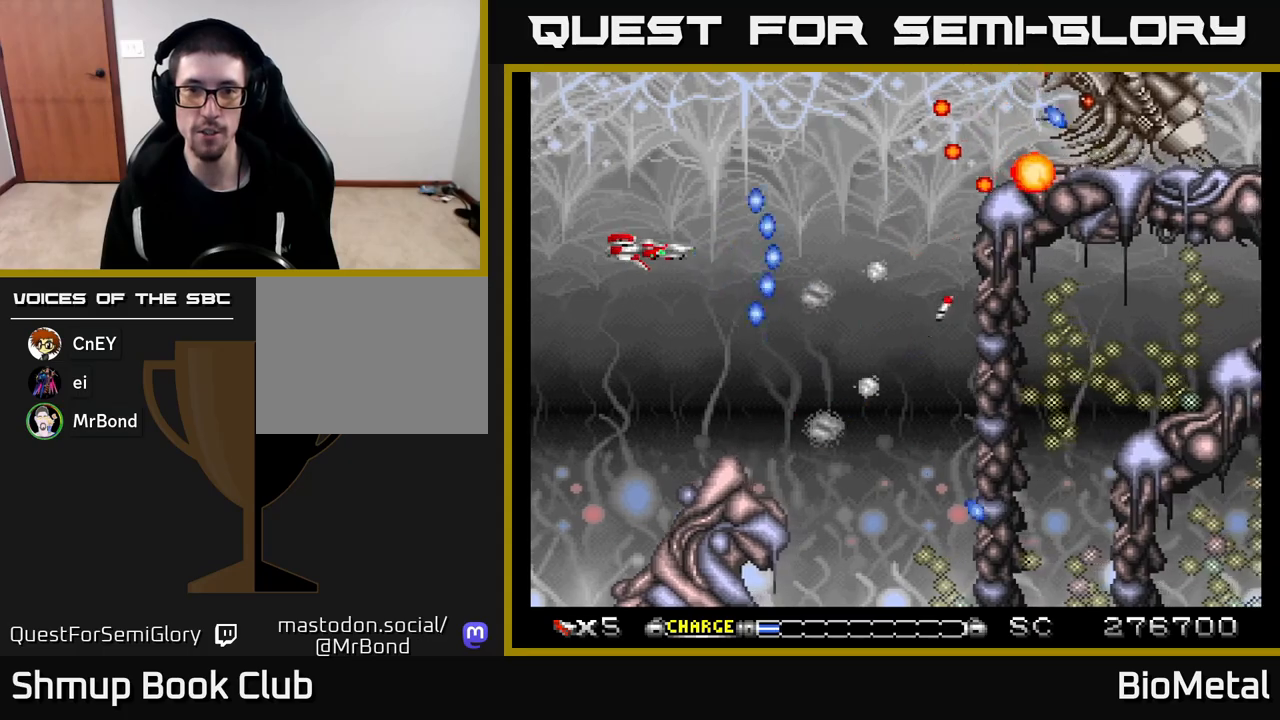
{"buttons": ["A"], "left_stick": "center", "right_stick": "center", "events": [[17, "DPAD_UP", "down"], [67, "DPAD_UP", "up"], [117, "DPAD_DOWN", "down"], [150, "DPAD_LEFT", "down"], [233, "DPAD_DOWN", "up"], [317, "DPAD_UP", "down"], [367, "DPAD_LEFT", "up"], [467, "DPAD_UP", "up"]]}
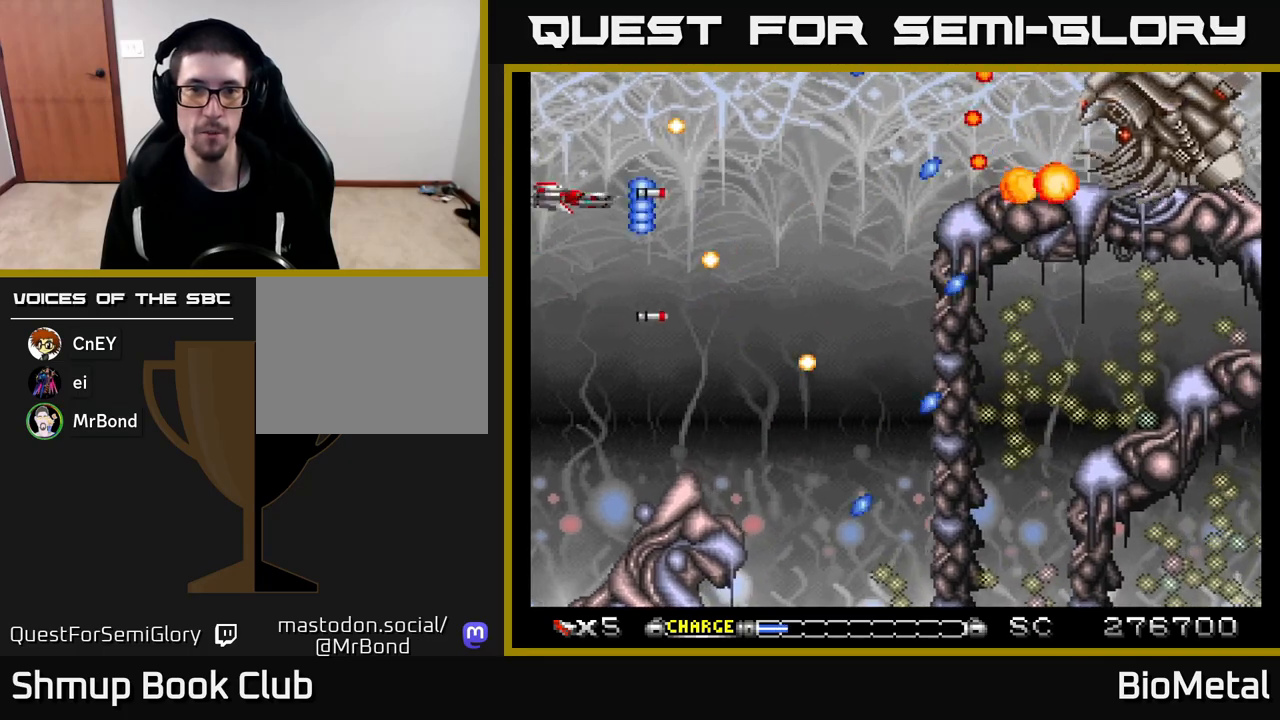
{"buttons": ["A", "DPAD_UP"], "left_stick": "center", "right_stick": "center", "events": [[117, "DPAD_RIGHT", "down"], [233, "DPAD_RIGHT", "up"], [483, "DPAD_UP", "down"]]}
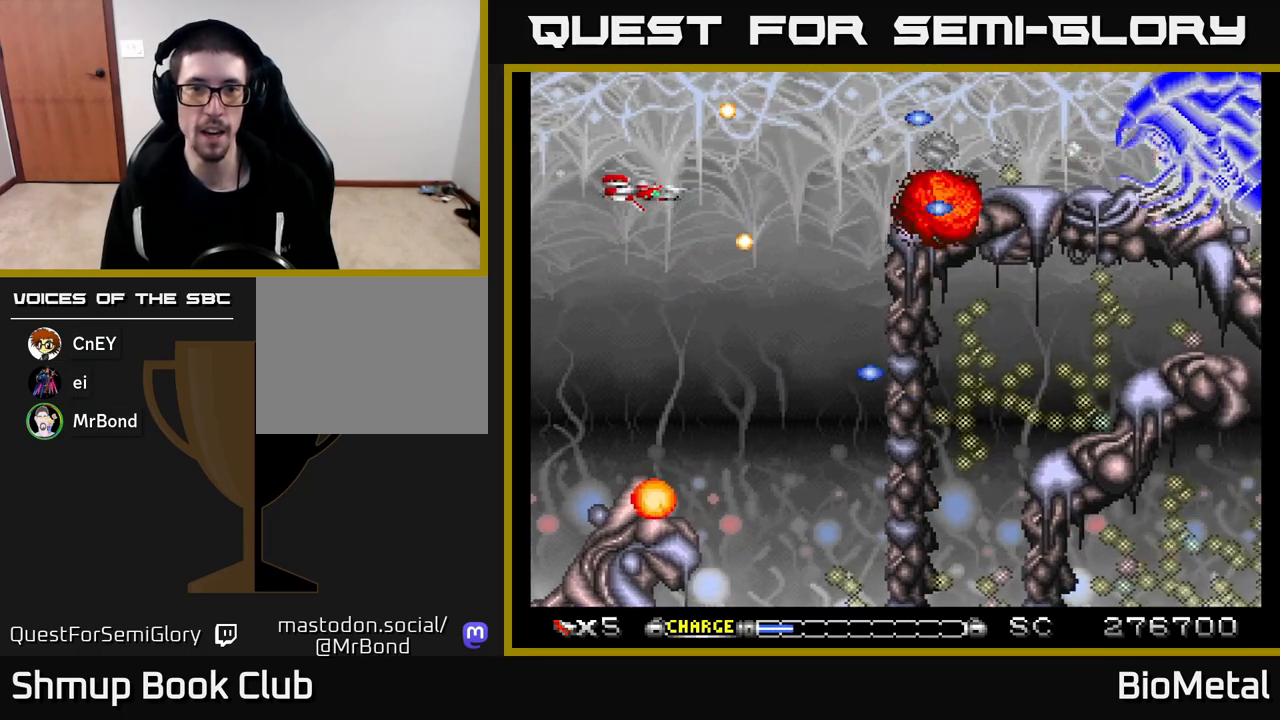
{"buttons": ["A"], "left_stick": "center", "right_stick": "center", "events": [[17, "DPAD_UP", "up"]]}
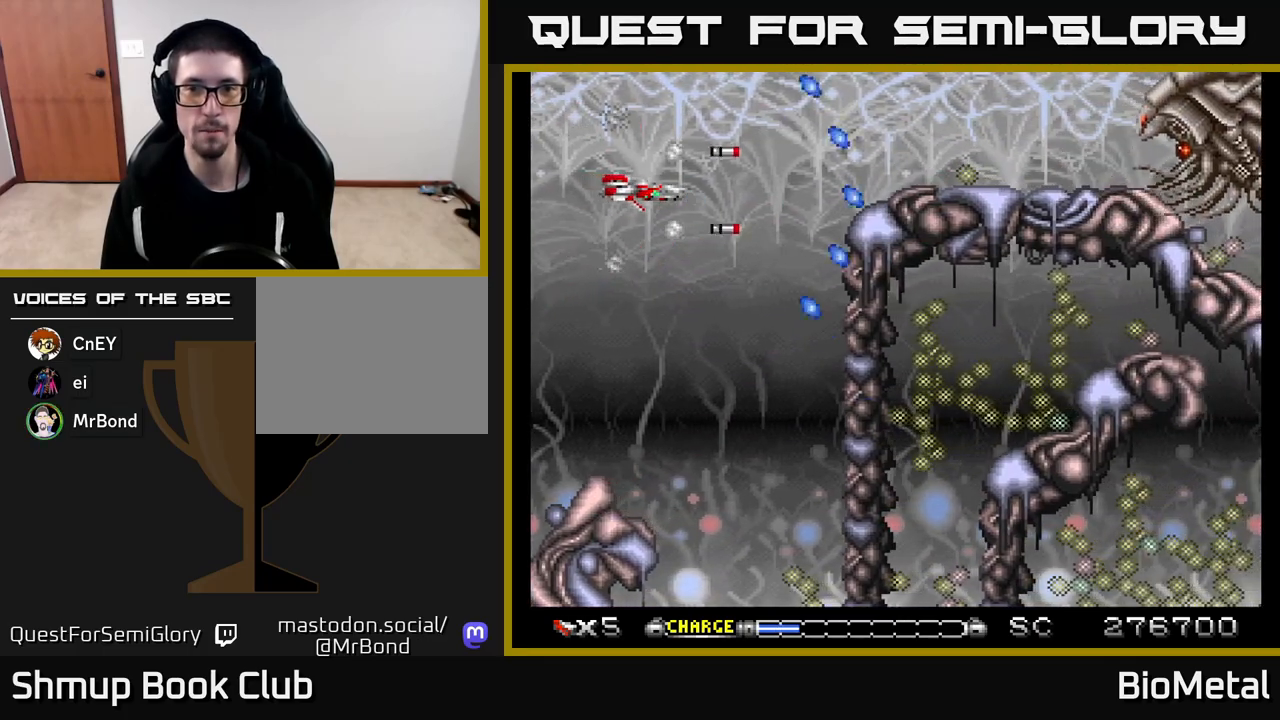
{"buttons": ["A"], "left_stick": "center", "right_stick": "center", "events": [[33, "DPAD_UP", "down"], [150, "DPAD_UP", "up"]]}
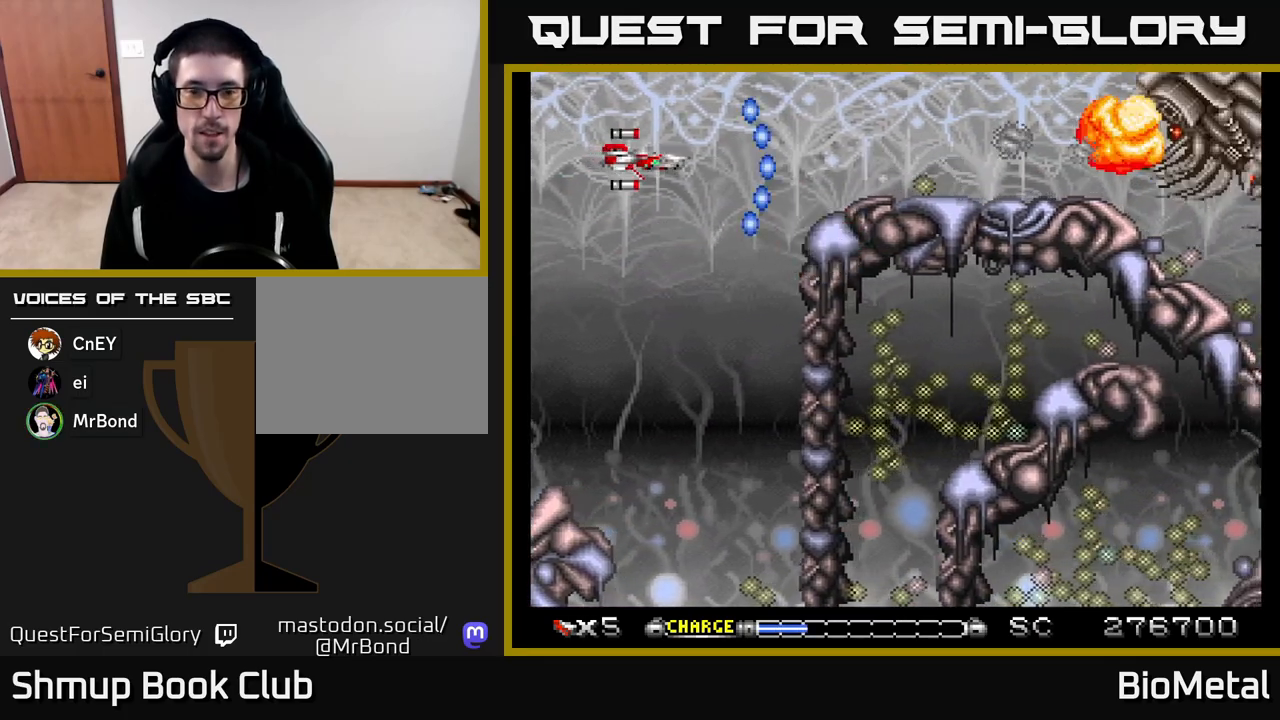
{"buttons": ["A", "X", "DPAD_RIGHT"], "left_stick": "center", "right_stick": "center", "events": [[350, "DPAD_UP", "down"], [400, "DPAD_RIGHT", "down"], [417, "X", "down"], [450, "DPAD_UP", "up"]]}
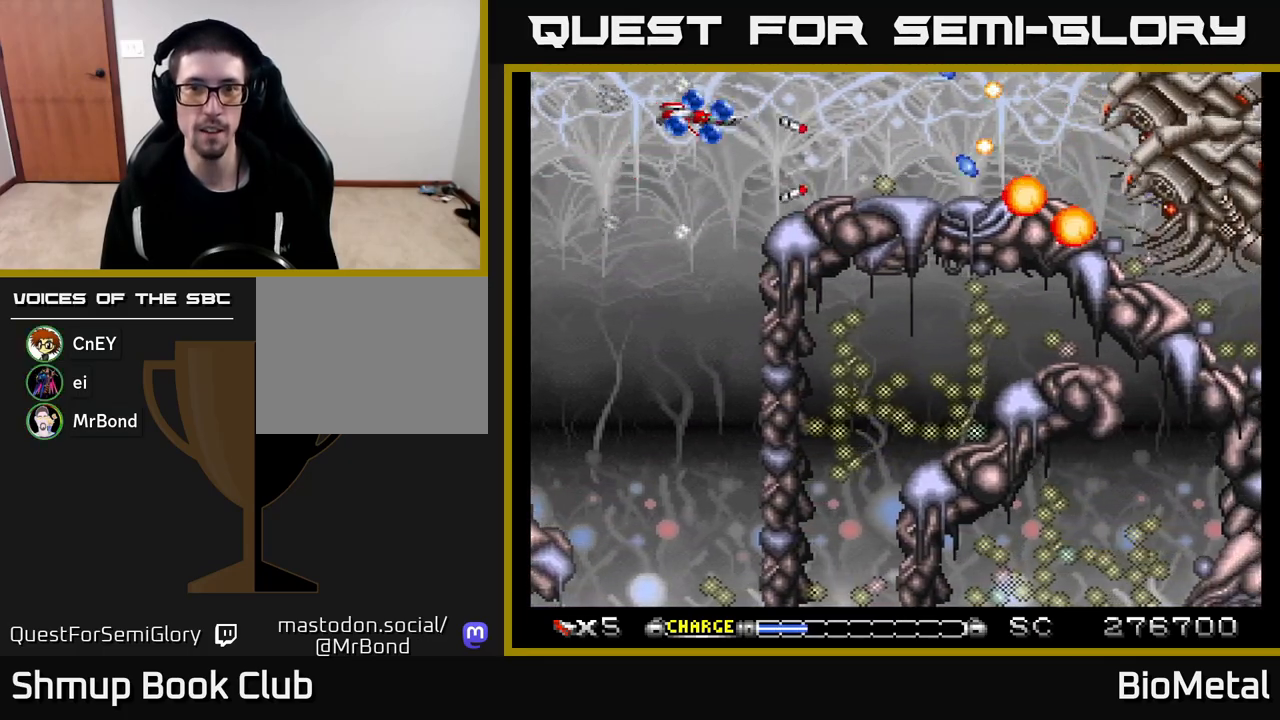
{"buttons": ["A"], "left_stick": "center", "right_stick": "center", "events": [[33, "X", "up"], [50, "DPAD_RIGHT", "up"], [100, "DPAD_LEFT", "down"], [133, "DPAD_DOWN", "down"], [233, "DPAD_DOWN", "up"], [300, "R2", "down"], [417, "R2", "up"], [467, "DPAD_LEFT", "up"]]}
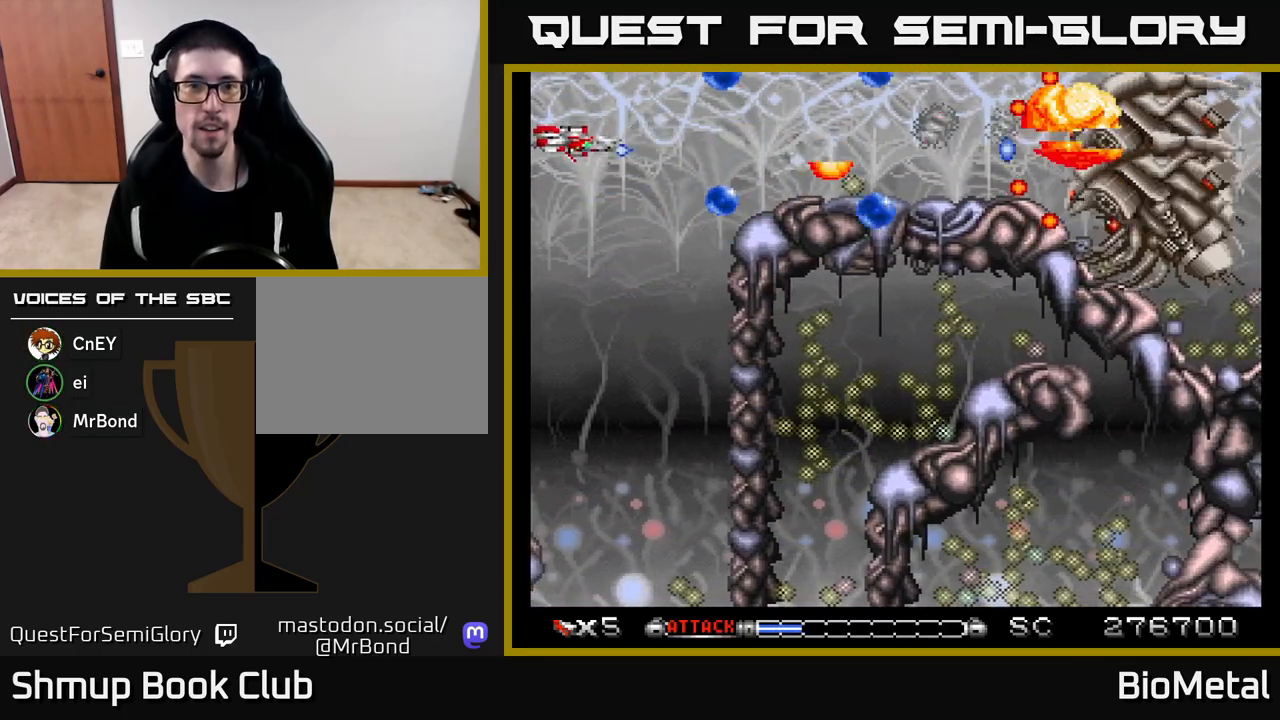
{"buttons": ["A"], "left_stick": "center", "right_stick": "center", "events": [[50, "DPAD_RIGHT", "down"], [133, "DPAD_UP", "down"], [183, "DPAD_RIGHT", "up"], [250, "DPAD_UP", "up"]]}
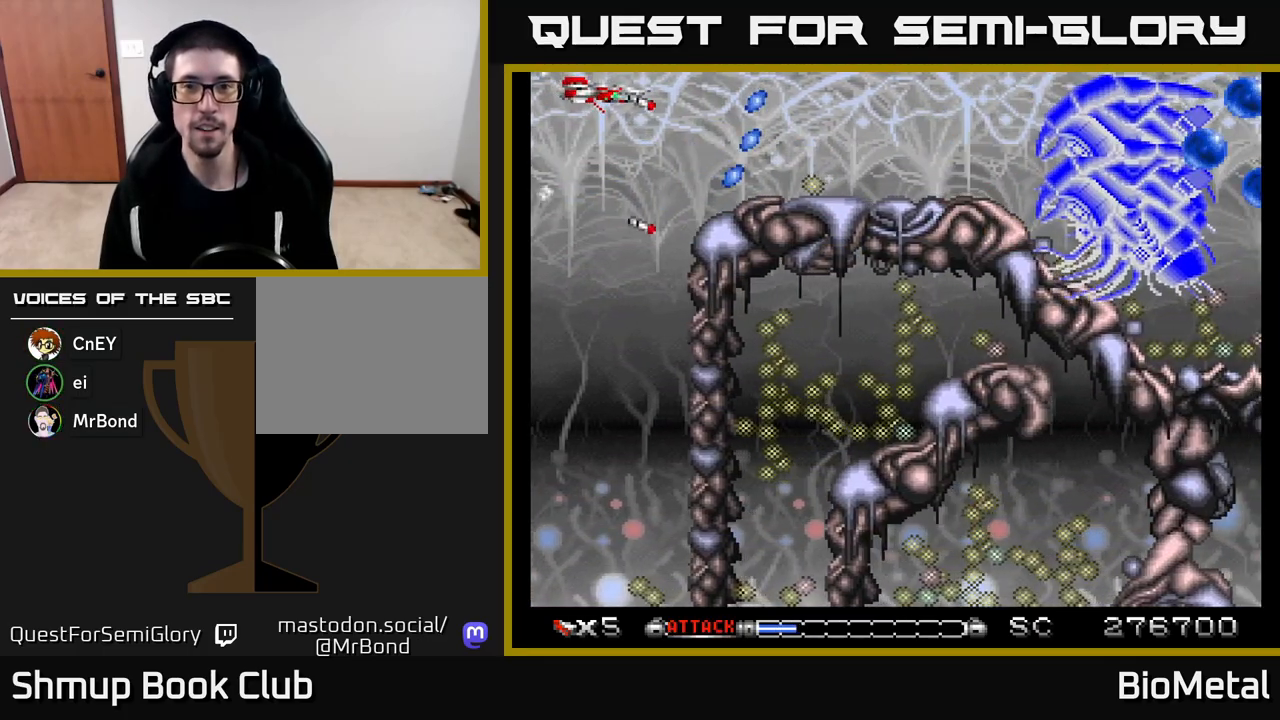
{"buttons": ["A", "DPAD_RIGHT"], "left_stick": "center", "right_stick": "center", "events": [[50, "DPAD_DOWN", "down"], [117, "DPAD_RIGHT", "down"], [167, "DPAD_DOWN", "up"], [317, "DPAD_RIGHT", "up"], [467, "DPAD_RIGHT", "down"]]}
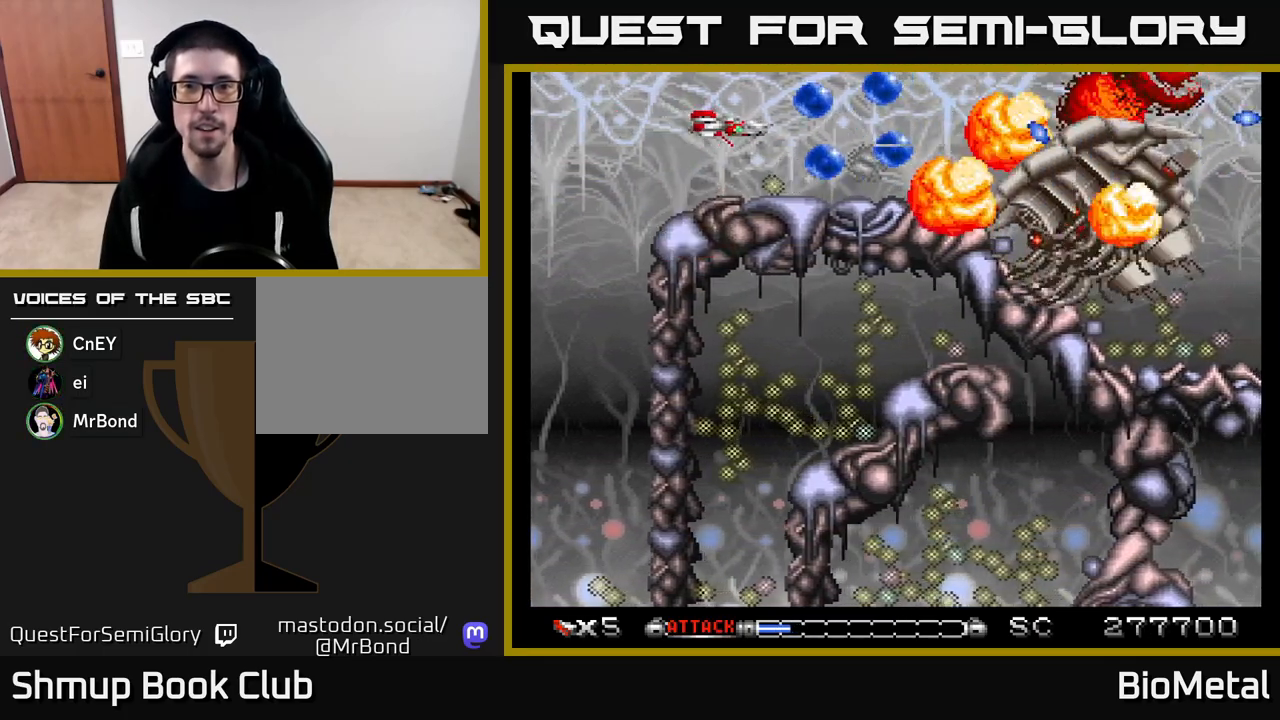
{"buttons": ["A"], "left_stick": "center", "right_stick": "center", "events": [[117, "DPAD_RIGHT", "up"], [167, "DPAD_LEFT", "down"], [300, "R2", "down"], [417, "R2", "up"], [467, "DPAD_LEFT", "up"]]}
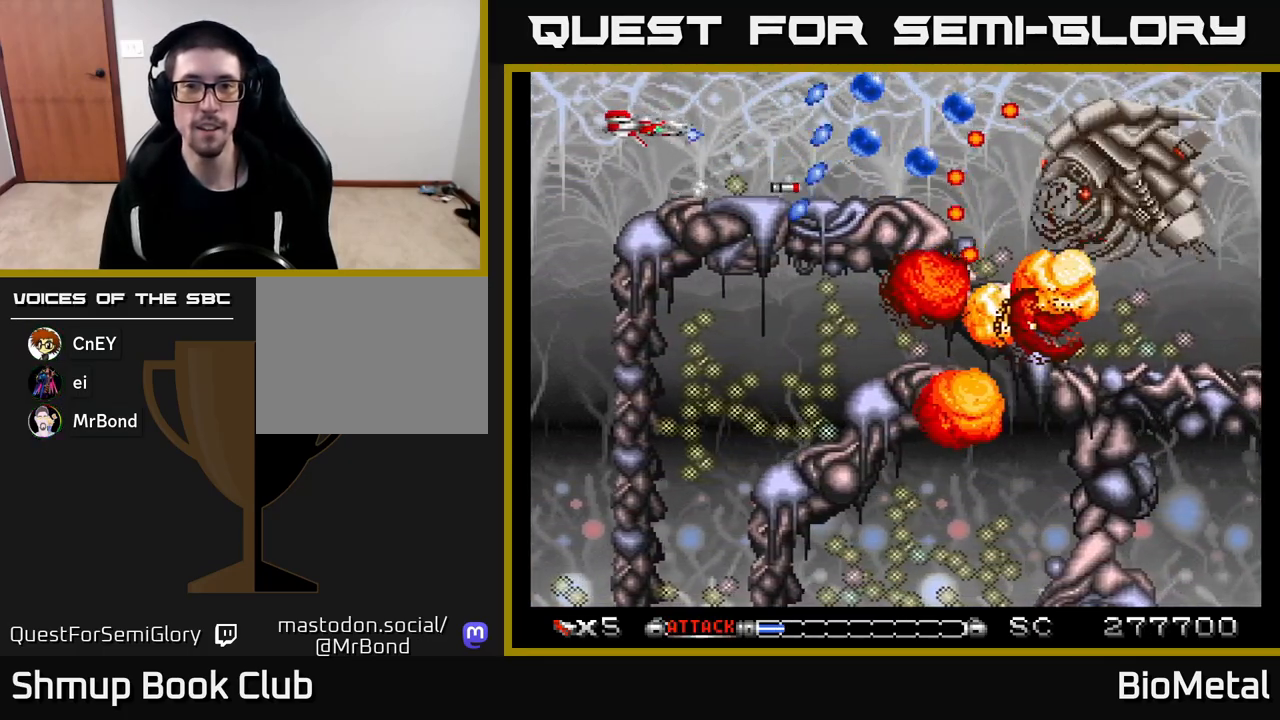
{"buttons": ["A"], "left_stick": "center", "right_stick": "center", "events": [[233, "DPAD_LEFT", "down"], [400, "DPAD_LEFT", "up"]]}
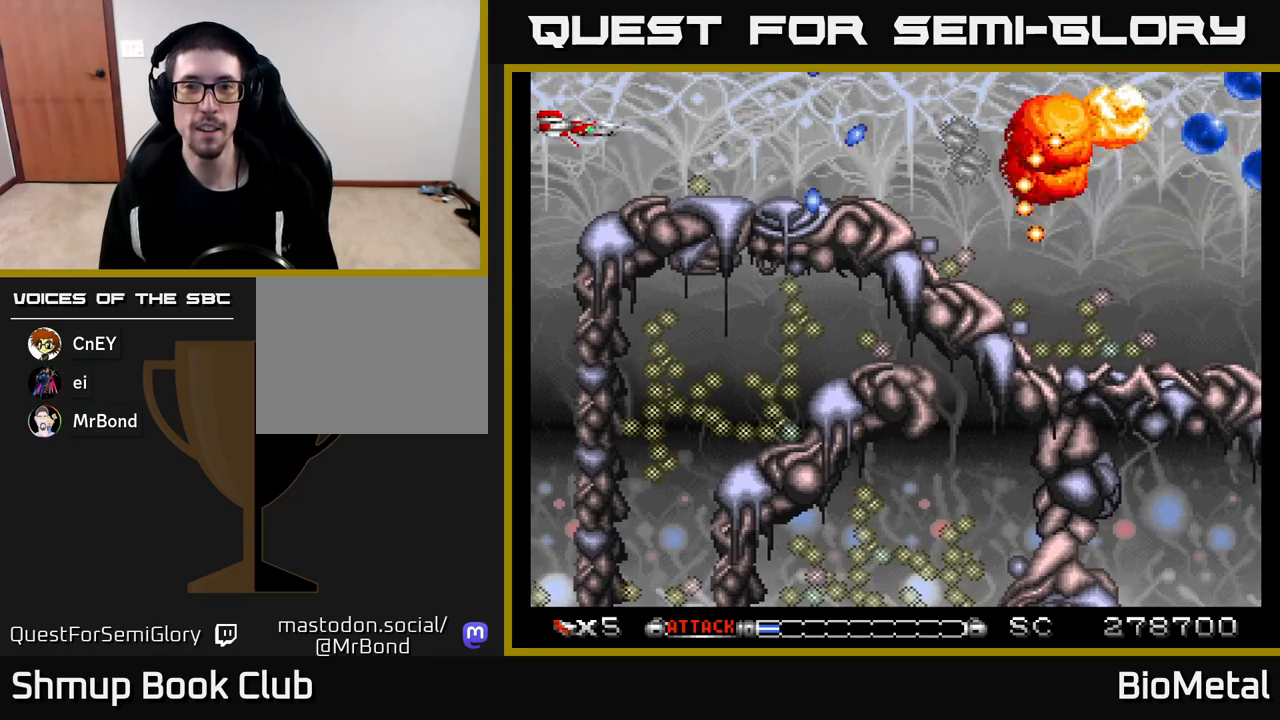
{"buttons": ["A"], "left_stick": "center", "right_stick": "center", "events": [[83, "DPAD_RIGHT", "down"], [317, "DPAD_RIGHT", "up"], [350, "DPAD_UP", "down"], [367, "DPAD_LEFT", "down"], [433, "DPAD_UP", "up"], [500, "DPAD_LEFT", "up"]]}
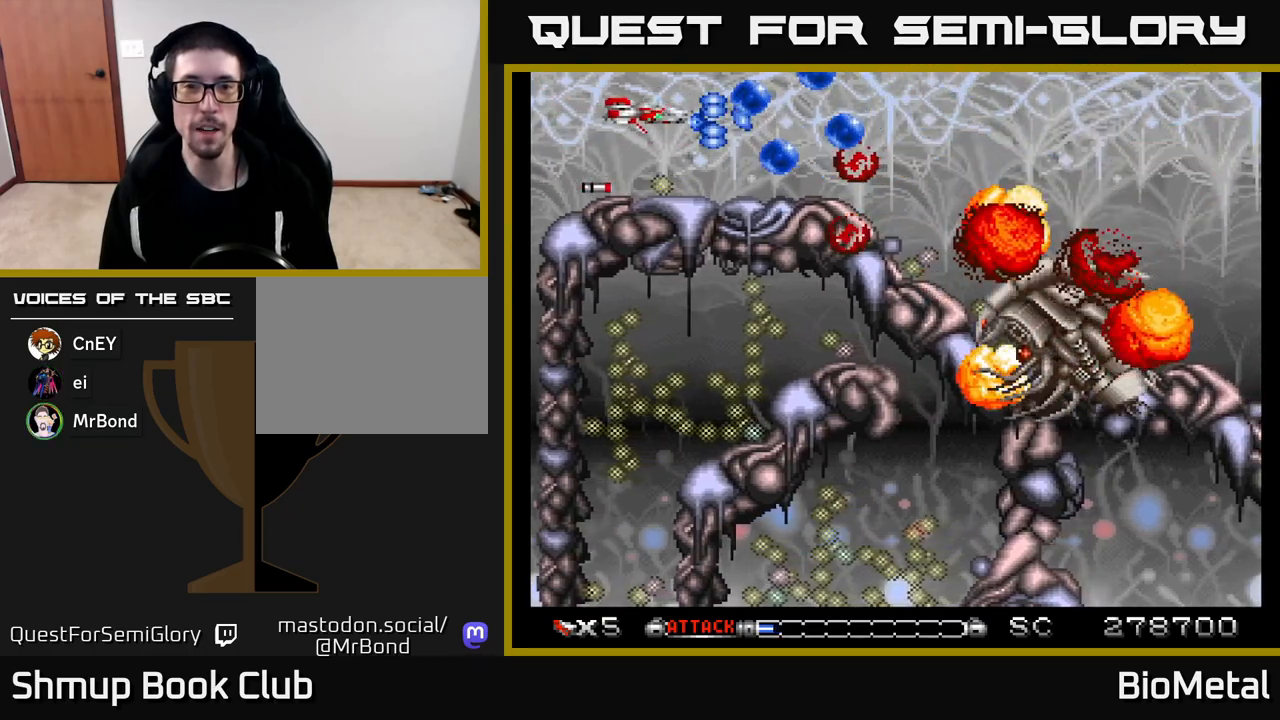
{"buttons": ["A", "X", "DPAD_RIGHT"], "left_stick": "center", "right_stick": "center", "events": [[150, "DPAD_LEFT", "down"], [283, "DPAD_LEFT", "up"], [317, "DPAD_RIGHT", "down"], [433, "X", "down"]]}
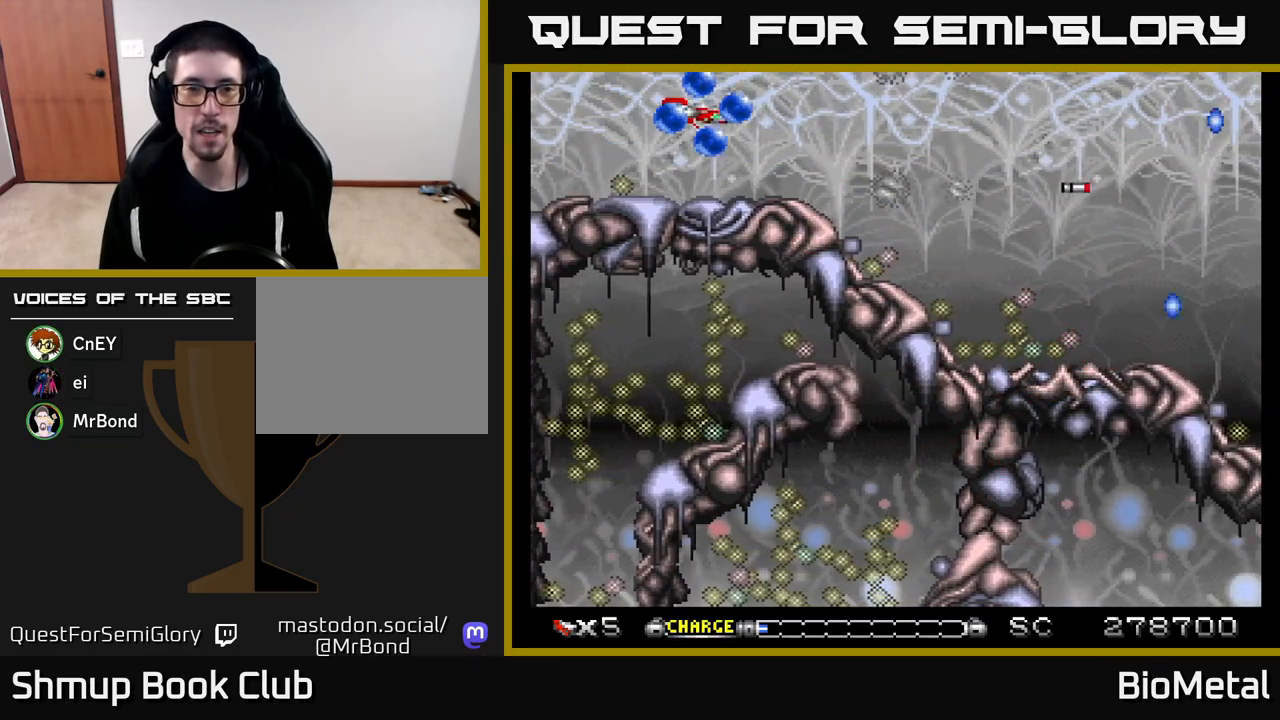
{"buttons": ["A", "DPAD_DOWN", "DPAD_RIGHT"], "left_stick": "center", "right_stick": "center", "events": [[83, "X", "up"], [117, "A", "up"], [167, "A", "down"], [283, "DPAD_DOWN", "down"]]}
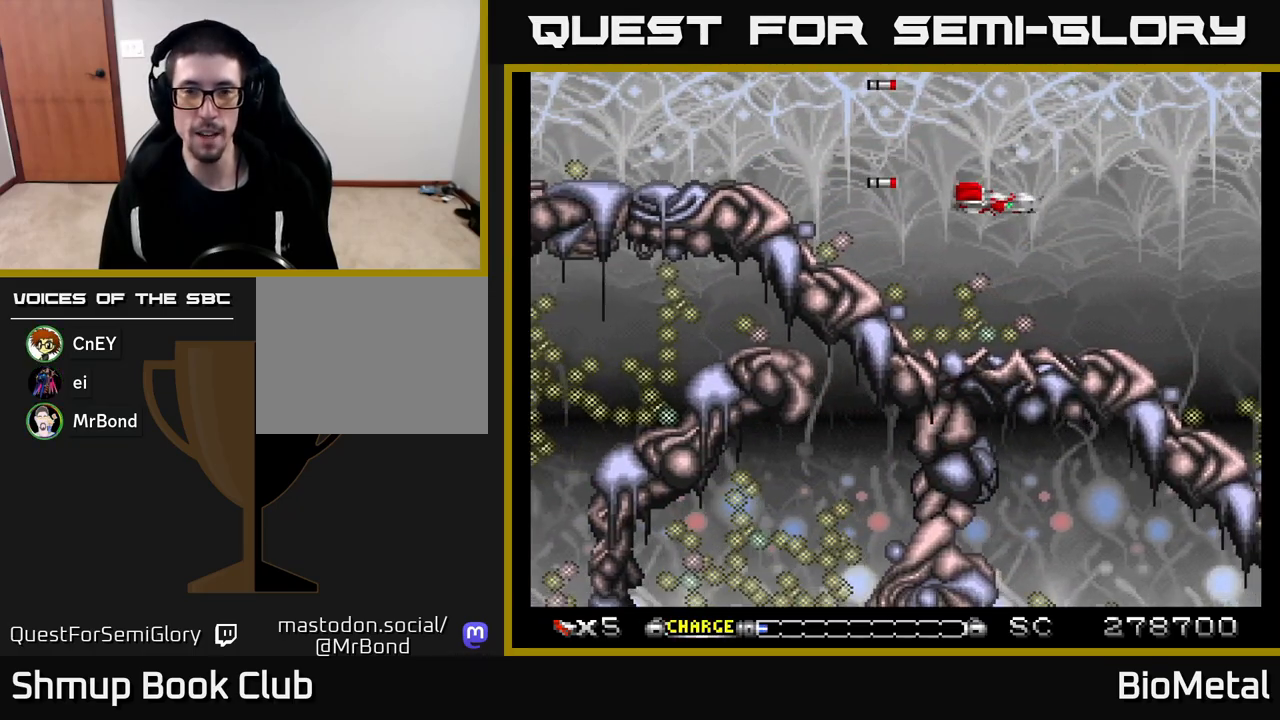
{"buttons": ["A", "DPAD_DOWN"], "left_stick": "center", "right_stick": "center", "events": [[17, "DPAD_DOWN", "up"], [17, "DPAD_RIGHT", "up"], [433, "DPAD_DOWN", "down"]]}
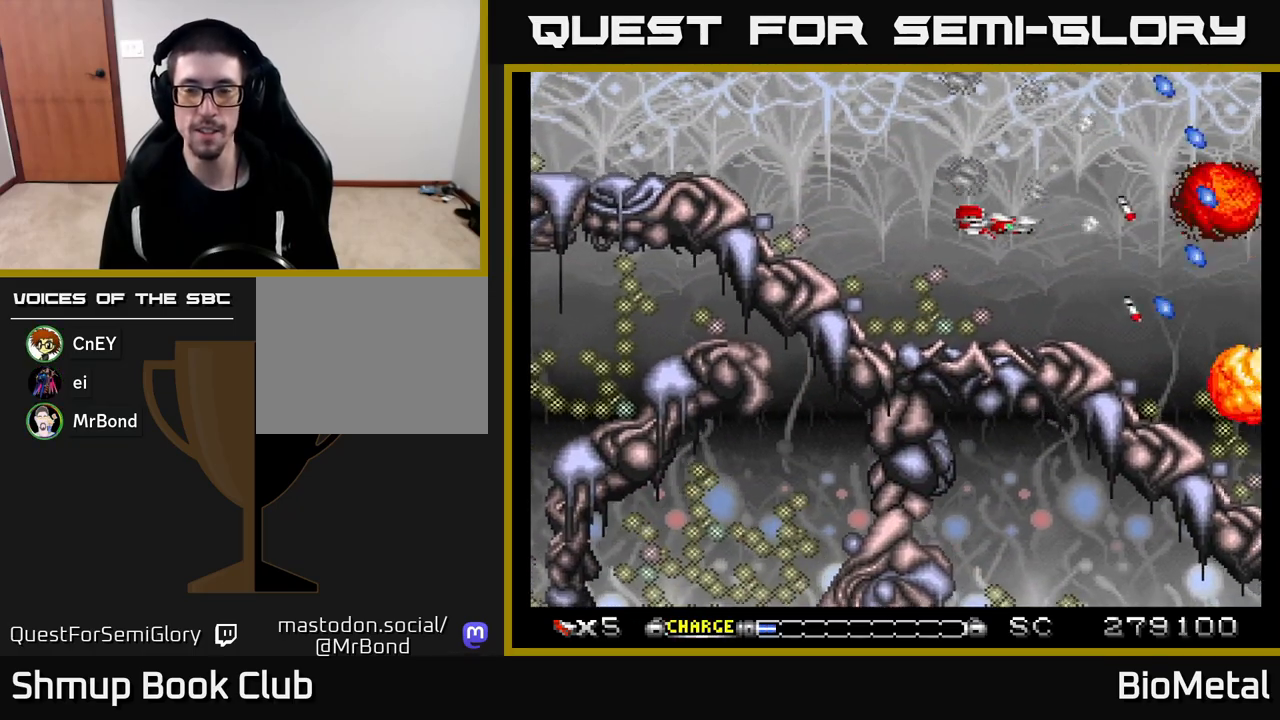
{"buttons": ["A"], "left_stick": "center", "right_stick": "center", "events": [[33, "DPAD_DOWN", "up"], [383, "DPAD_LEFT", "down"], [483, "DPAD_LEFT", "up"]]}
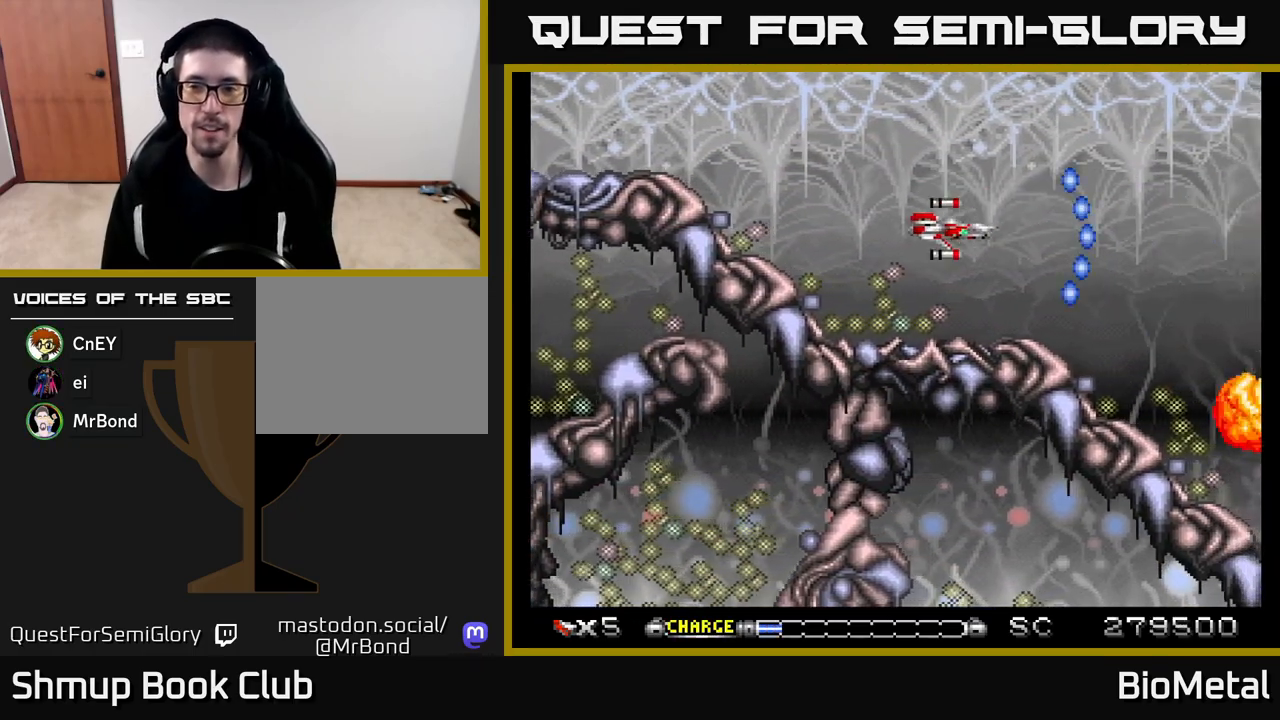
{"buttons": ["A"], "left_stick": "center", "right_stick": "center", "events": [[267, "DPAD_LEFT", "down"], [383, "DPAD_LEFT", "up"]]}
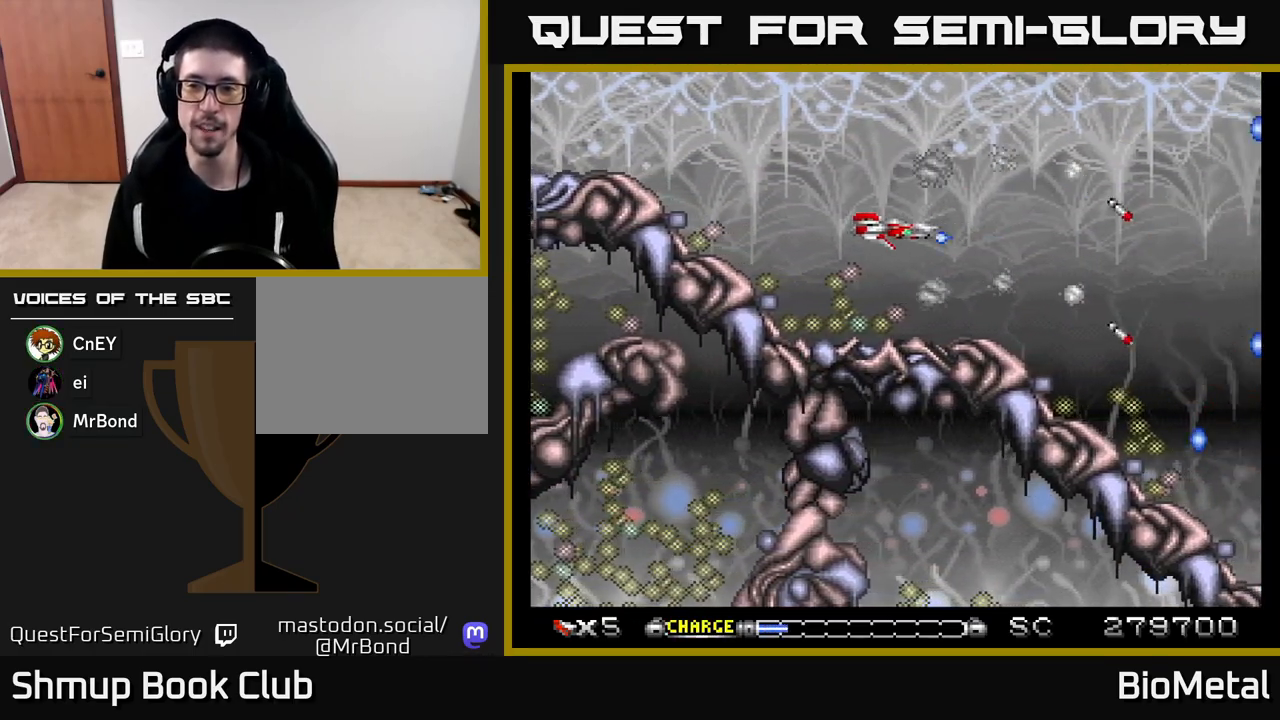
{"buttons": ["A"], "left_stick": "center", "right_stick": "center", "events": []}
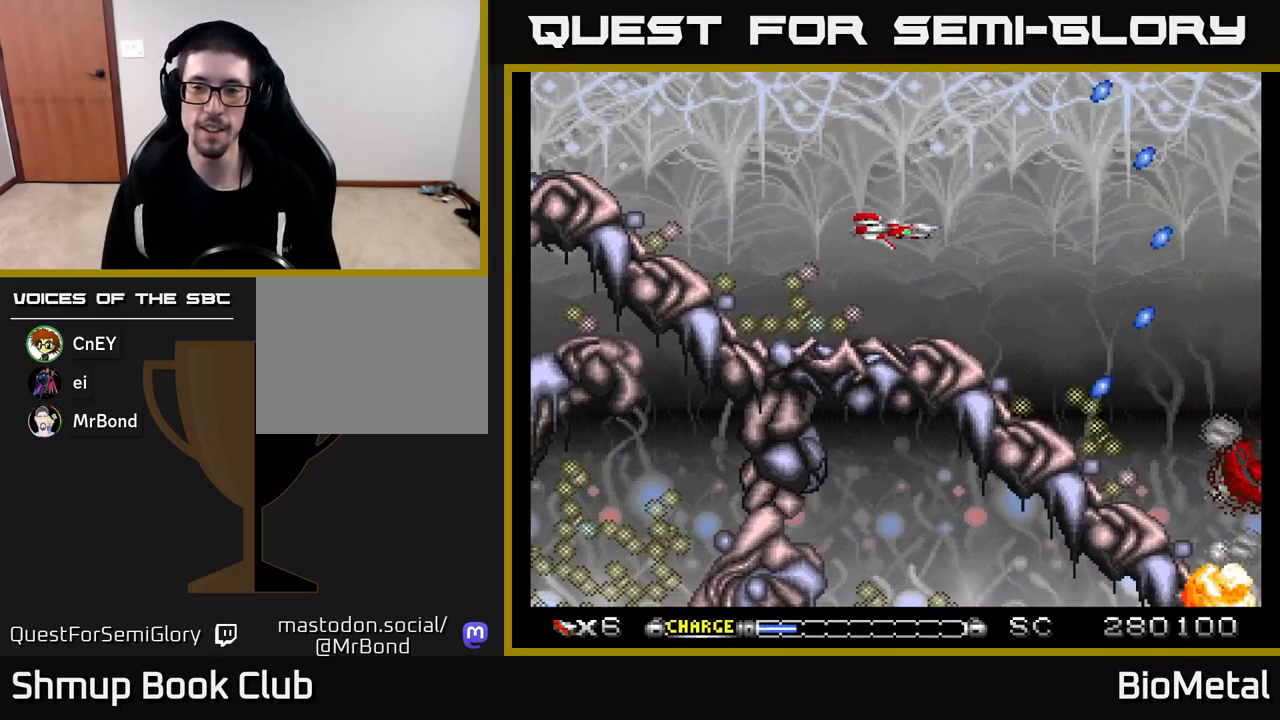
{"buttons": ["A", "DPAD_LEFT"], "left_stick": "center", "right_stick": "center", "events": [[50, "DPAD_DOWN", "down"], [117, "DPAD_DOWN", "up"], [367, "DPAD_LEFT", "down"]]}
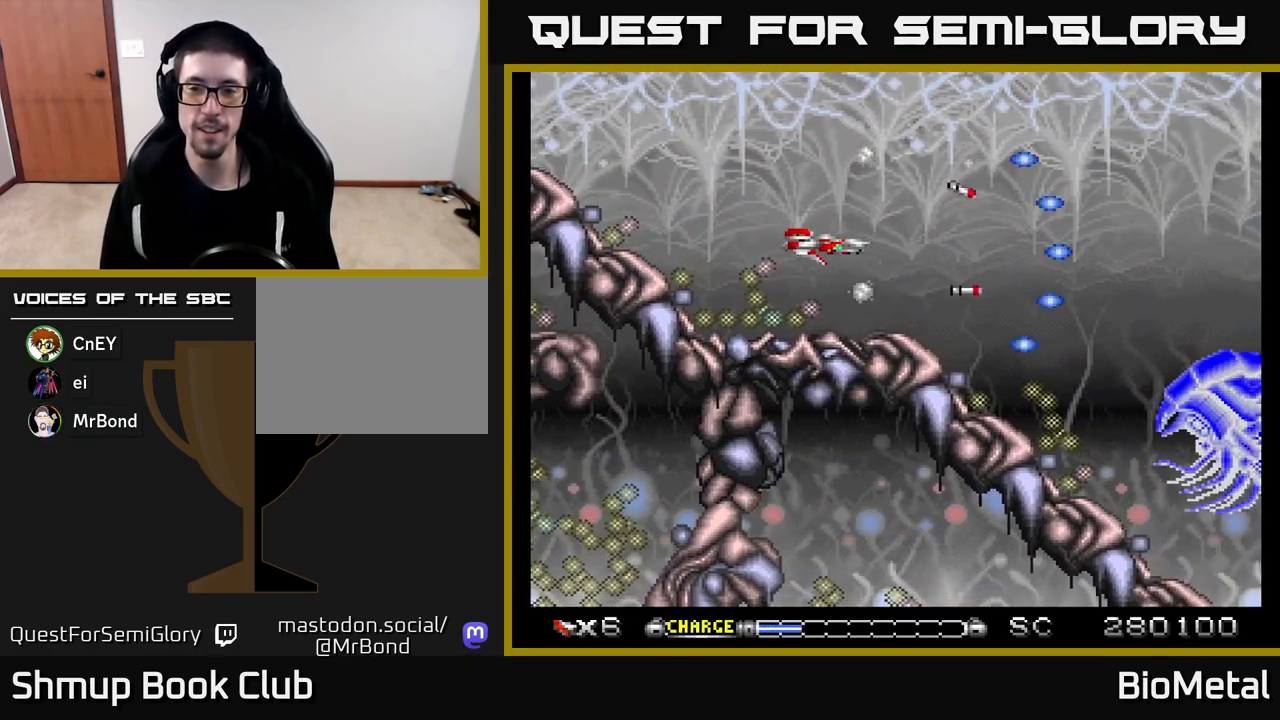
{"buttons": ["A"], "left_stick": "center", "right_stick": "center", "events": [[17, "DPAD_LEFT", "up"]]}
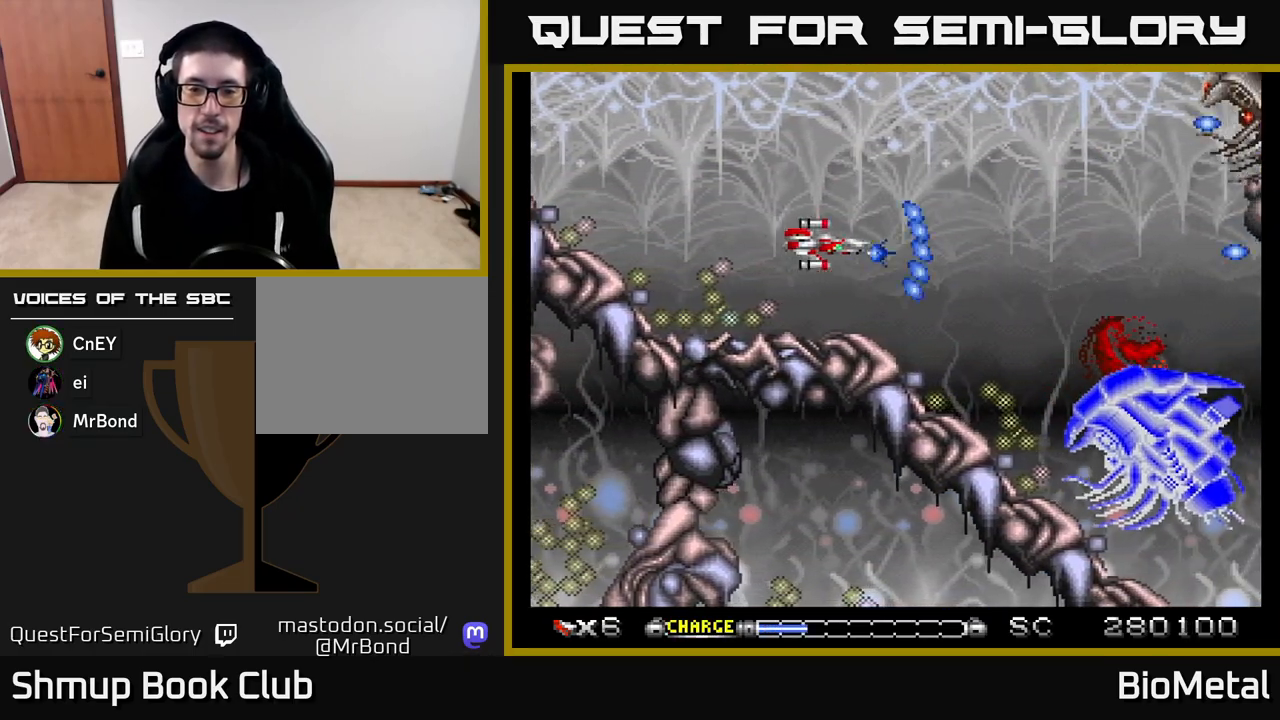
{"buttons": ["A", "DPAD_LEFT"], "left_stick": "center", "right_stick": "center", "events": [[17, "DPAD_LEFT", "down"], [117, "DPAD_LEFT", "up"], [467, "DPAD_LEFT", "down"]]}